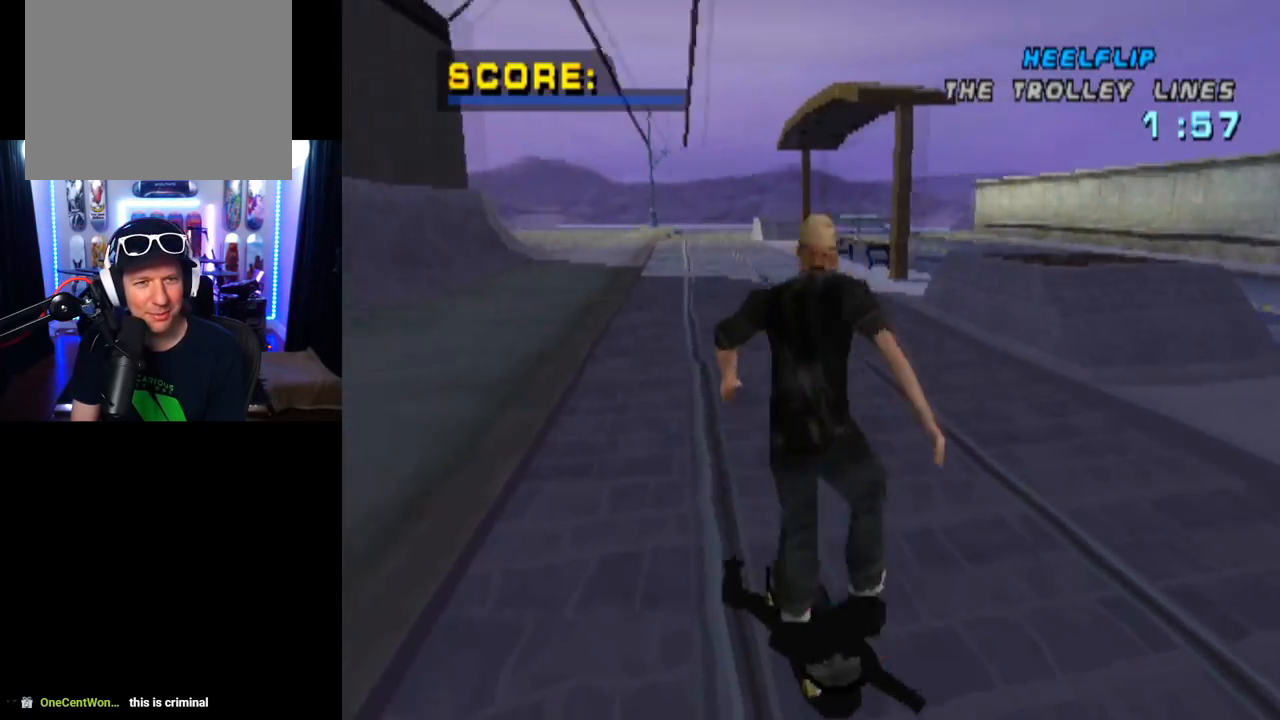
Gameplay with a controller (PlayStation layout); each line is a JSON object with the inputs held at the frame after it. "events" lists button and stick changes between this image and that frame as [ms after this image, input, new state], when the widget could be followed in between.
{"buttons": ["SQUARE", "L1", "DPAD_DOWN", "DPAD_RIGHT"], "left_stick": "center", "right_stick": "center", "events": [[84, "CROSS", "down"], [100, "DPAD_DOWN", "up"], [351, "DPAD_RIGHT", "down"], [367, "DPAD_DOWN", "down"], [417, "SQUARE", "down"], [434, "CROSS", "up"], [434, "L1", "down"]]}
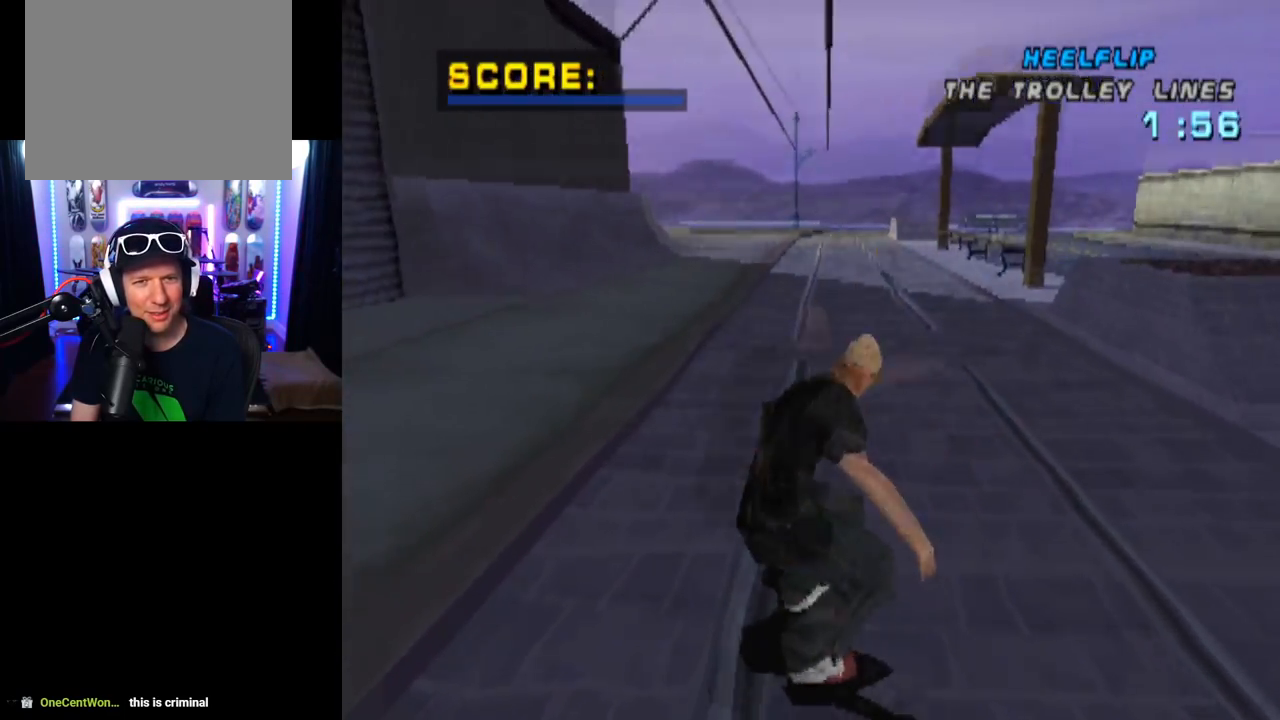
{"buttons": ["CROSS", "DPAD_UP"], "left_stick": "center", "right_stick": "center", "events": [[133, "DPAD_DOWN", "up"], [133, "DPAD_RIGHT", "up"], [183, "CROSS", "down"], [183, "SQUARE", "up"], [267, "DPAD_DOWN", "down"], [417, "DPAD_DOWN", "up"], [484, "L1", "up"], [500, "DPAD_UP", "down"]]}
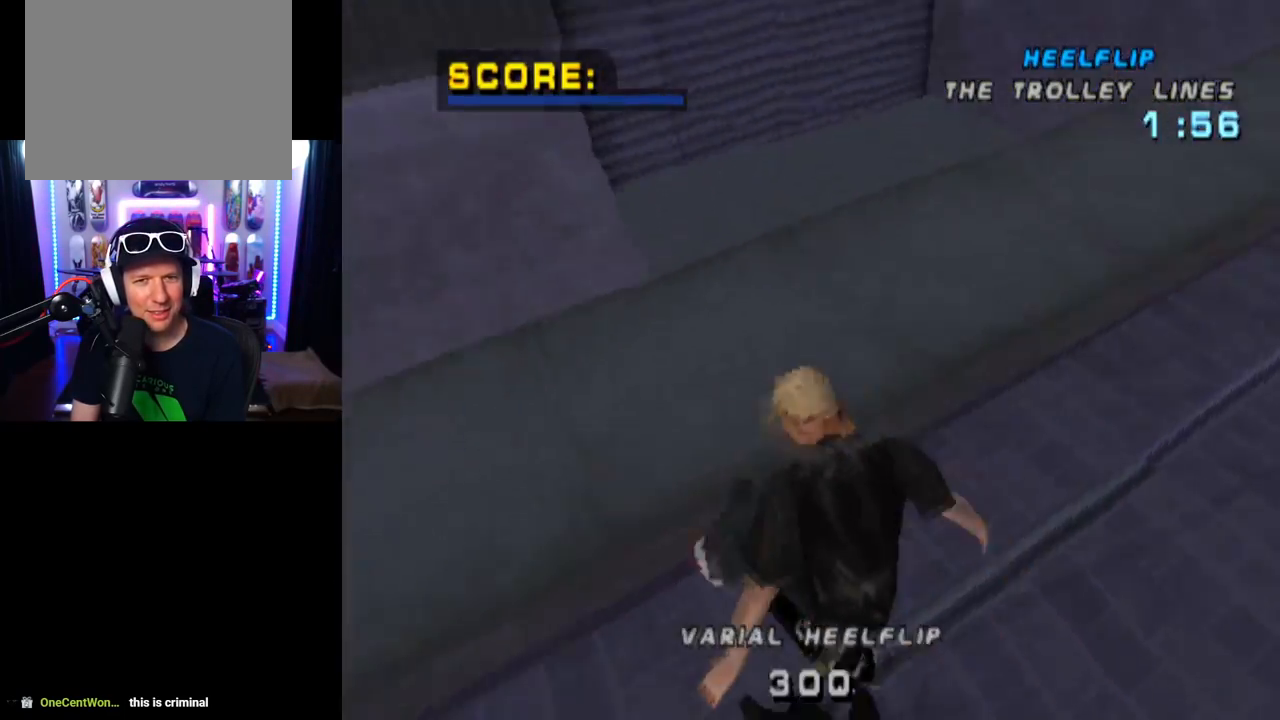
{"buttons": ["SQUARE", "L1", "DPAD_UP", "DPAD_RIGHT"], "left_stick": "center", "right_stick": "center", "events": [[150, "DPAD_UP", "up"], [284, "DPAD_RIGHT", "down"], [301, "DPAD_UP", "down"], [351, "L1", "down"], [367, "SQUARE", "down"], [384, "CROSS", "up"]]}
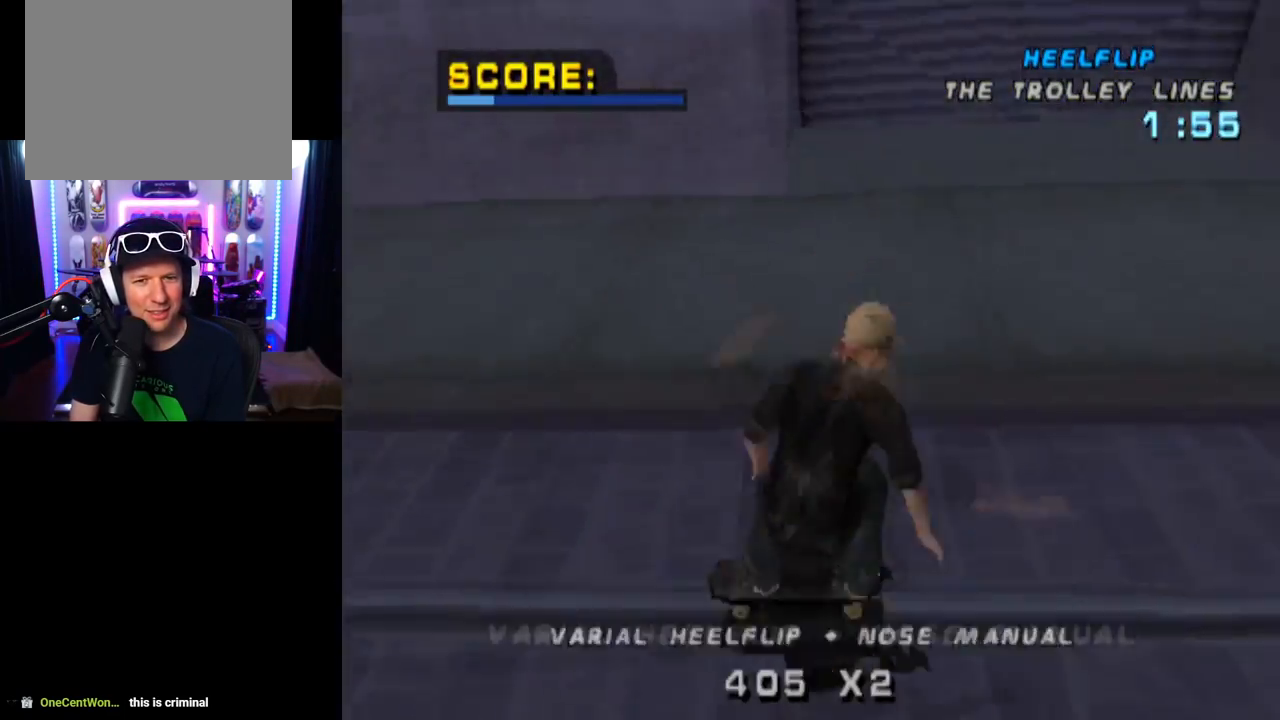
{"buttons": ["TRIANGLE"], "left_stick": "center", "right_stick": "center", "events": [[117, "SQUARE", "up"], [183, "DPAD_RIGHT", "up"], [200, "DPAD_UP", "up"], [417, "L1", "up"], [434, "TRIANGLE", "down"]]}
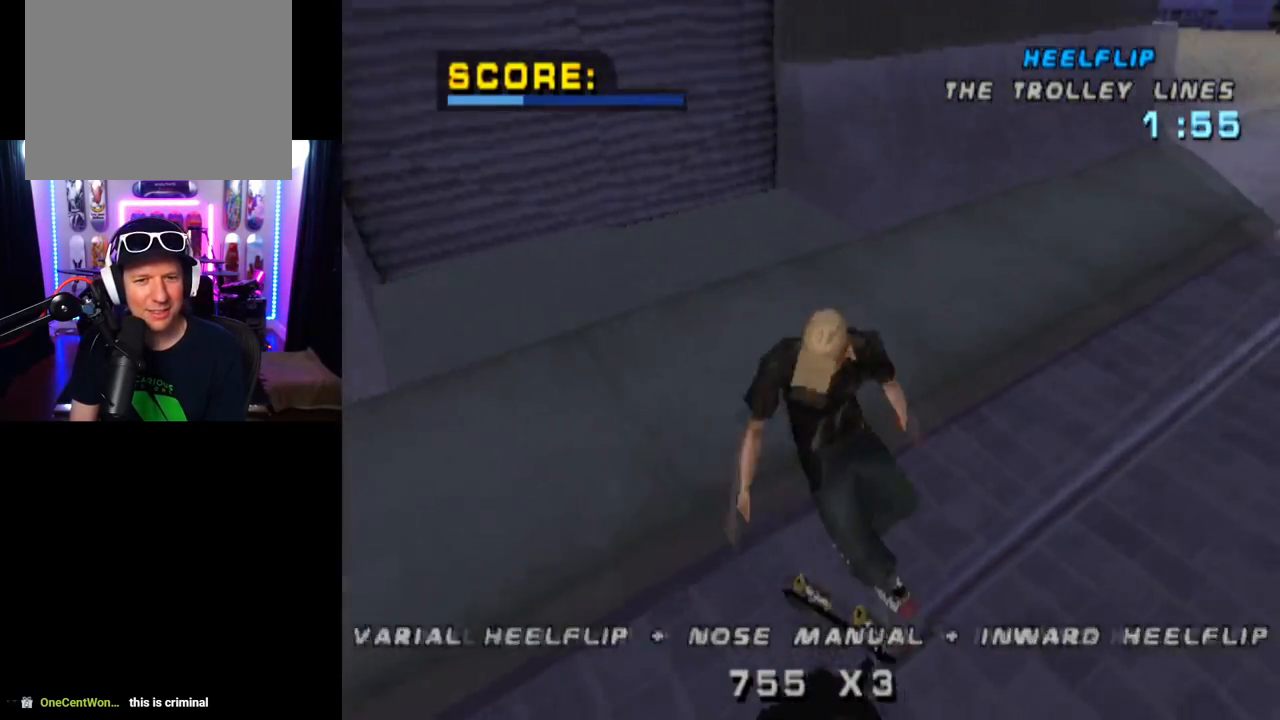
{"buttons": ["DPAD_RIGHT"], "left_stick": "center", "right_stick": "center", "events": [[401, "CROSS", "down"], [417, "TRIANGLE", "up"], [434, "DPAD_RIGHT", "down"], [501, "CROSS", "up"]]}
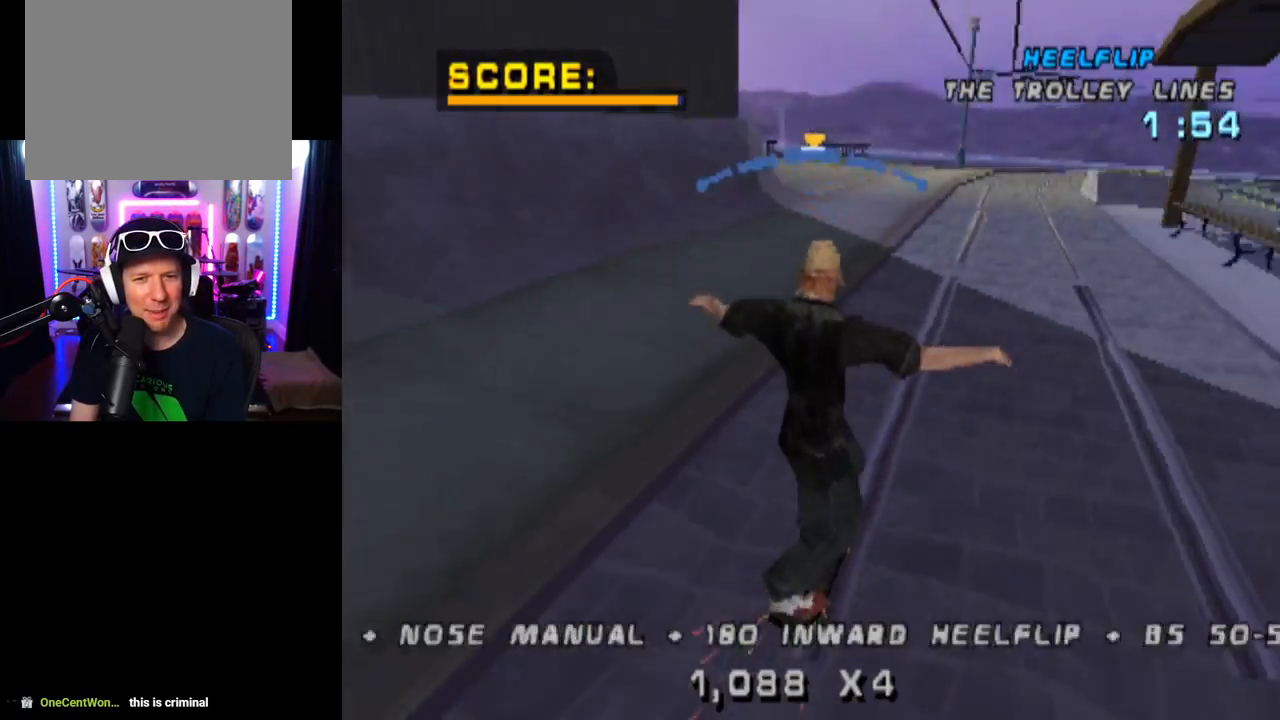
{"buttons": [], "left_stick": "center", "right_stick": "center", "events": [[133, "CROSS", "down"], [133, "DPAD_RIGHT", "up"], [400, "CROSS", "up"]]}
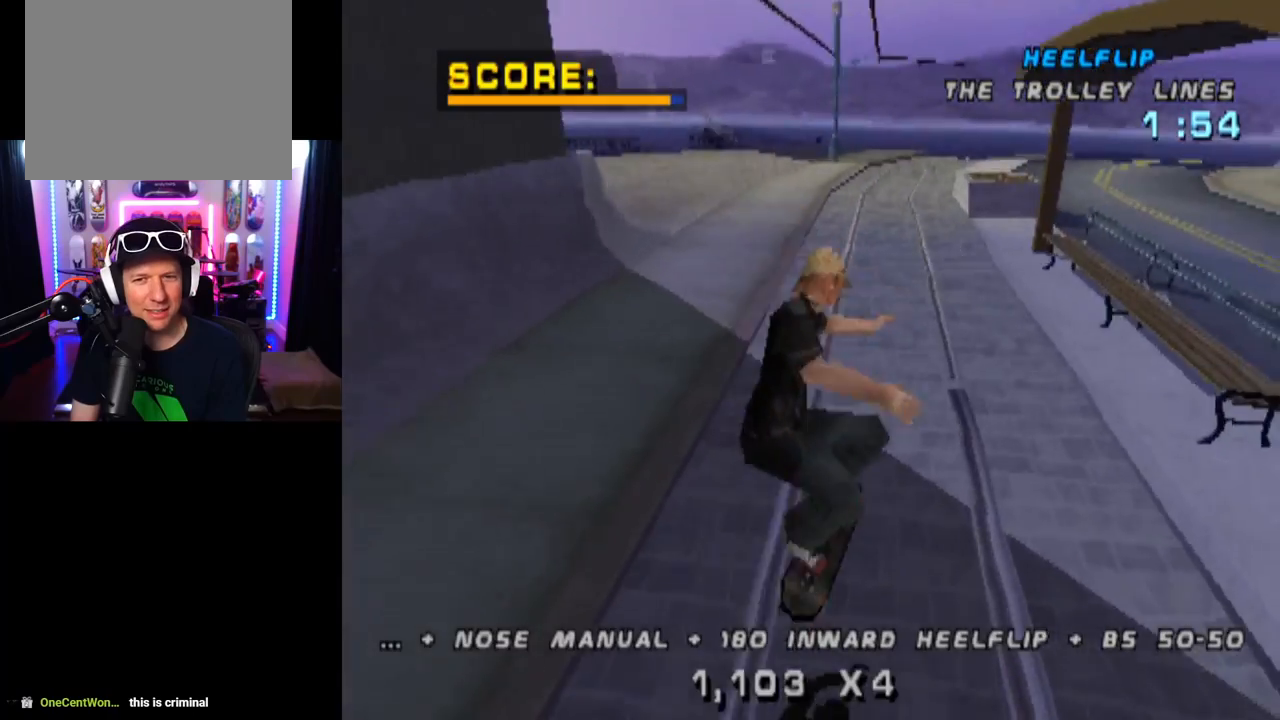
{"buttons": ["CROSS", "DPAD_LEFT"], "left_stick": "center", "right_stick": "center", "events": [[84, "CROSS", "down"], [417, "DPAD_LEFT", "down"]]}
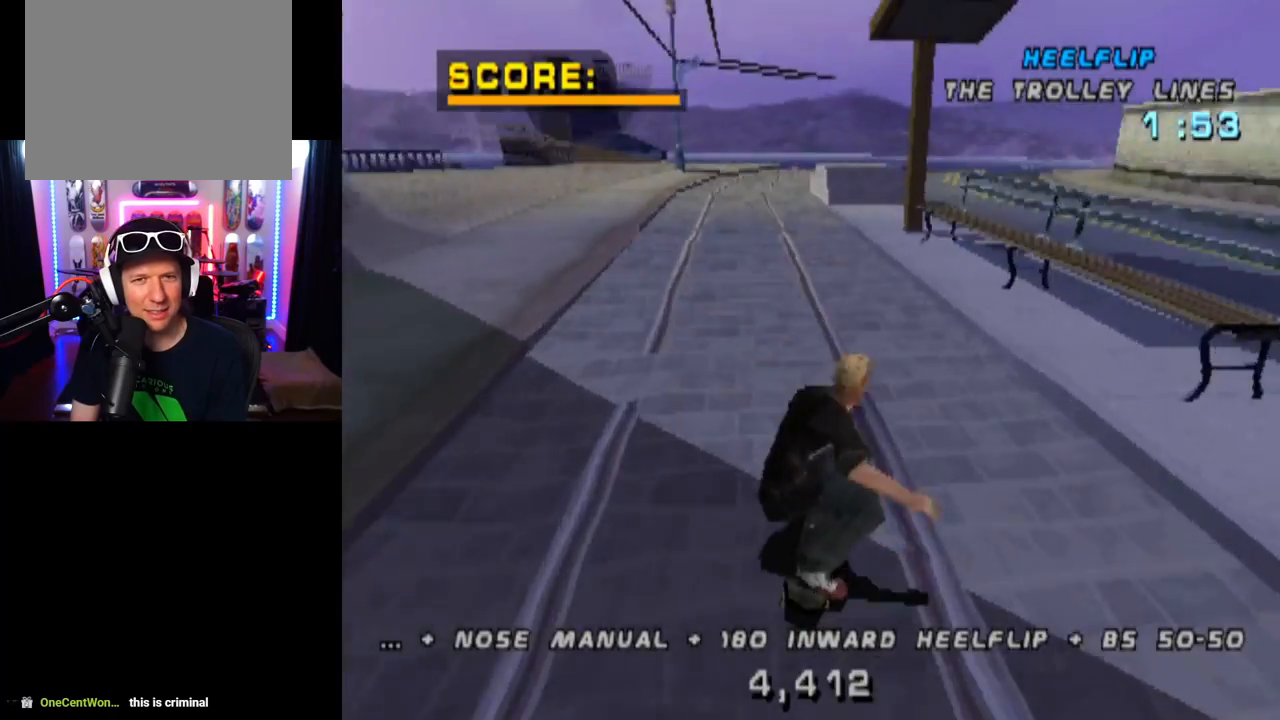
{"buttons": ["CROSS"], "left_stick": "center", "right_stick": "center", "events": [[67, "DPAD_LEFT", "up"], [200, "DPAD_RIGHT", "down"], [367, "DPAD_RIGHT", "up"]]}
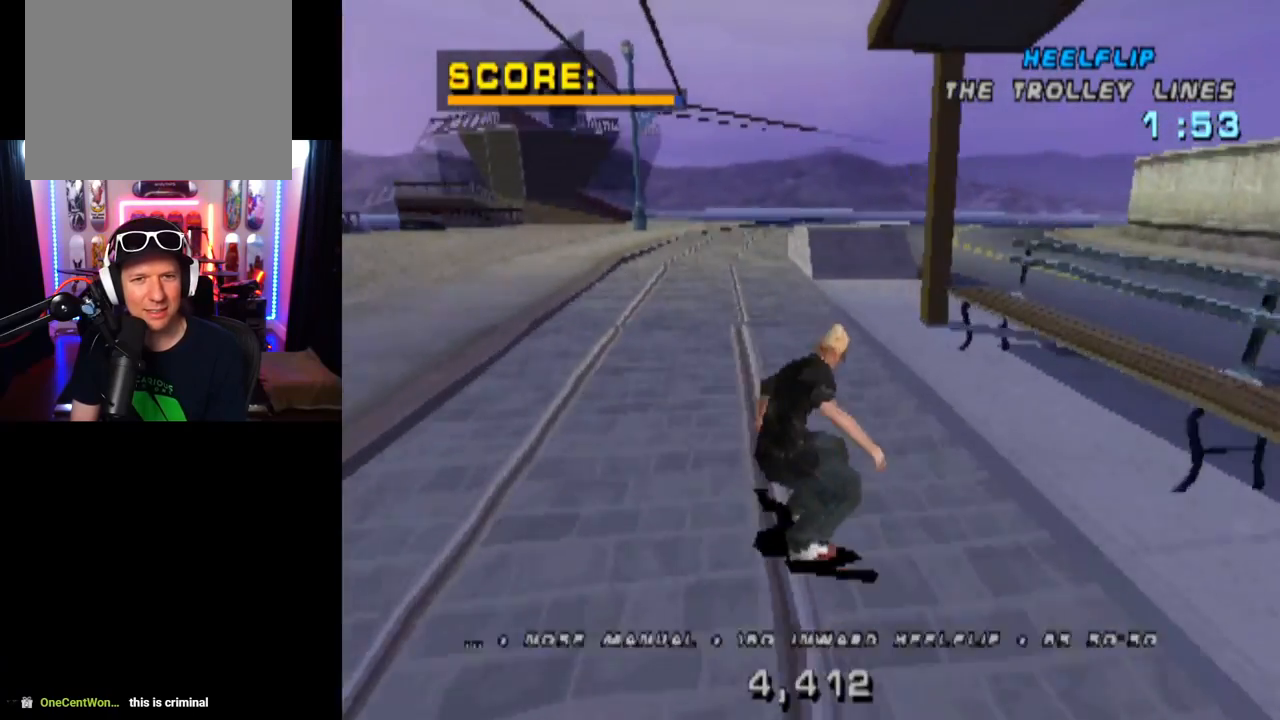
{"buttons": ["CROSS", "DPAD_DOWN", "DPAD_LEFT"], "left_stick": "center", "right_stick": "center", "events": [[200, "DPAD_RIGHT", "down"], [351, "DPAD_RIGHT", "up"], [451, "DPAD_LEFT", "down"], [467, "DPAD_DOWN", "down"]]}
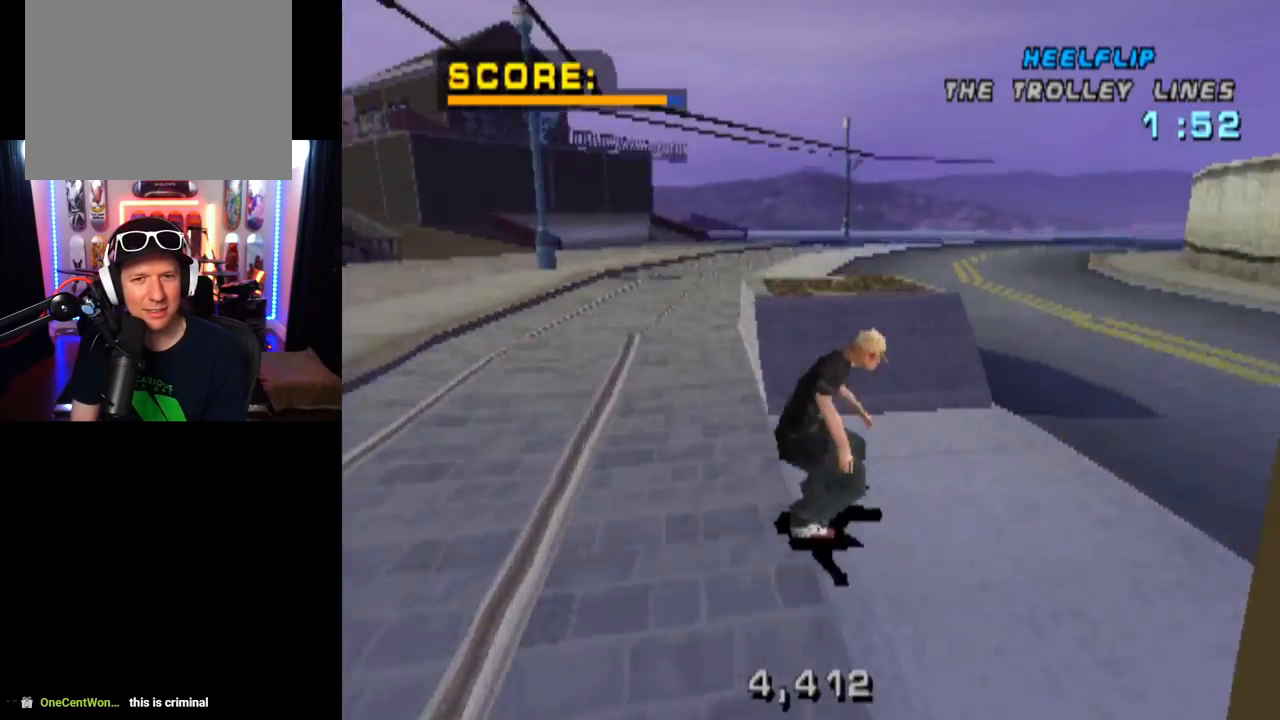
{"buttons": ["L1", "DPAD_RIGHT"], "left_stick": "center", "right_stick": "center", "events": [[267, "CROSS", "up"], [317, "L1", "down"], [367, "DPAD_DOWN", "up"], [384, "DPAD_LEFT", "up"], [500, "DPAD_RIGHT", "down"]]}
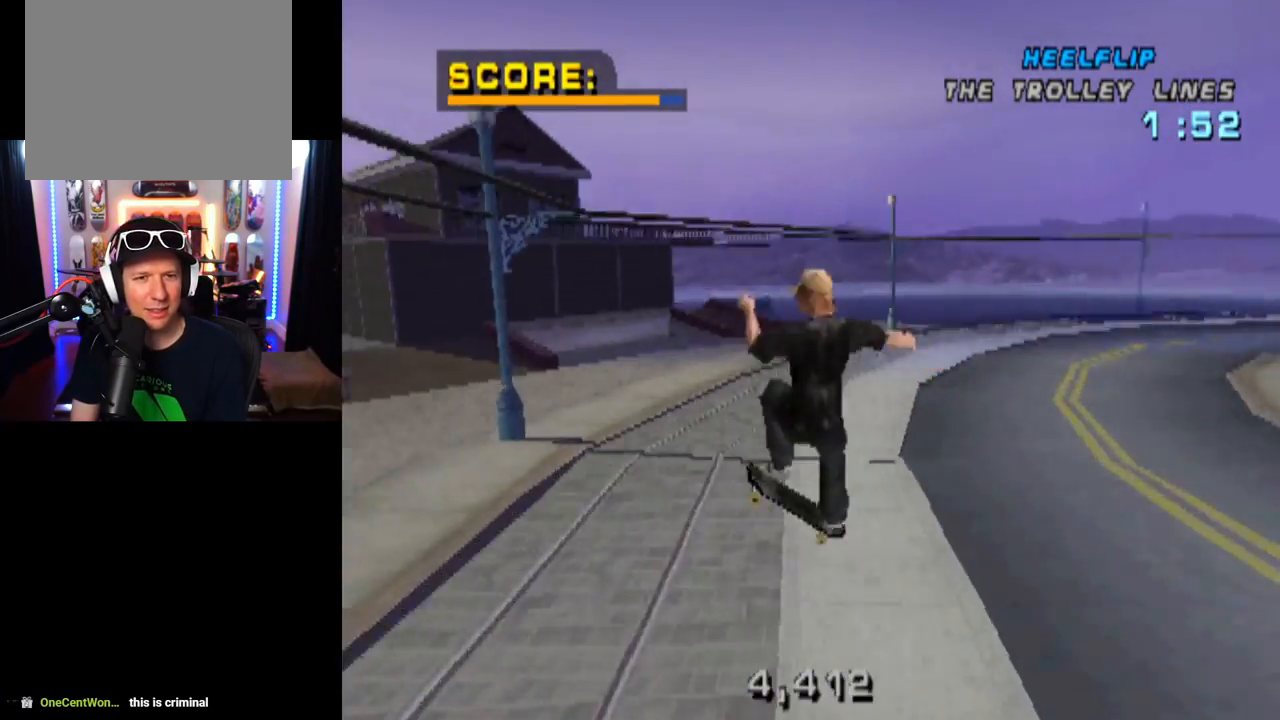
{"buttons": ["L1"], "left_stick": "center", "right_stick": "center", "events": [[84, "SQUARE", "down"], [301, "SQUARE", "up"], [367, "DPAD_RIGHT", "up"]]}
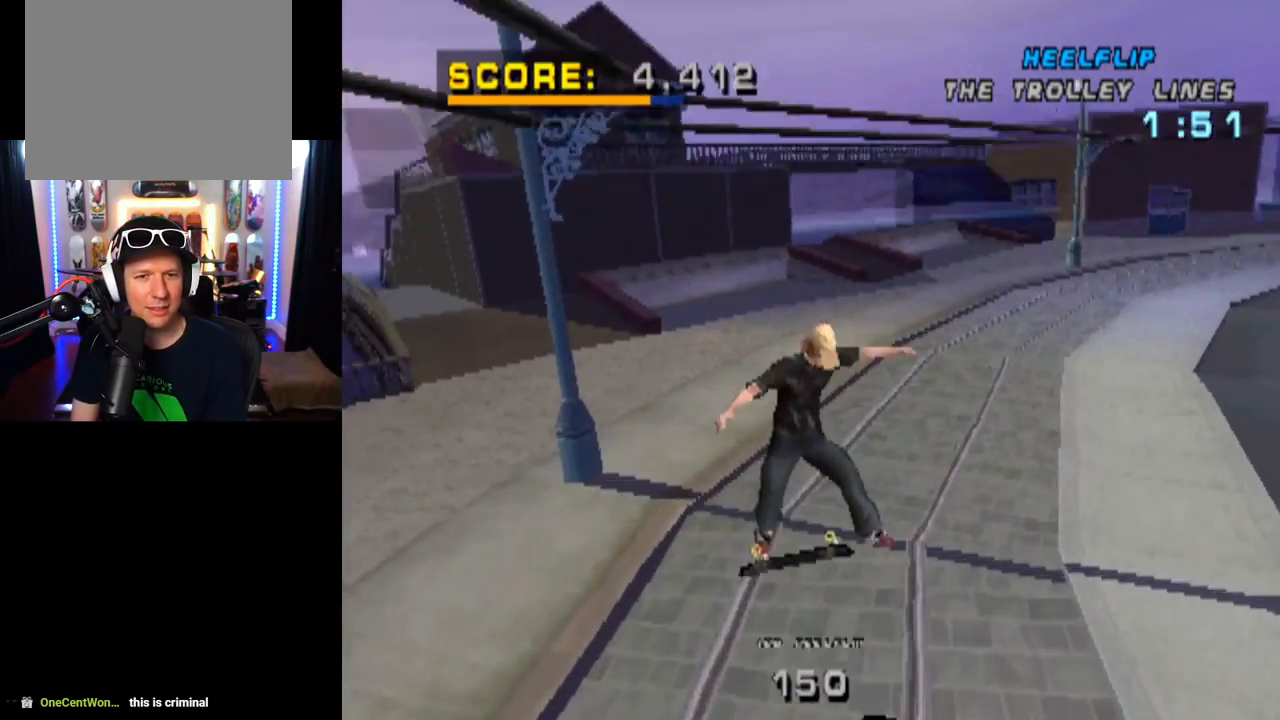
{"buttons": ["DPAD_DOWN", "DPAD_RIGHT"], "left_stick": "center", "right_stick": "center", "events": [[233, "L1", "up"], [267, "DPAD_RIGHT", "down"], [283, "DPAD_DOWN", "down"]]}
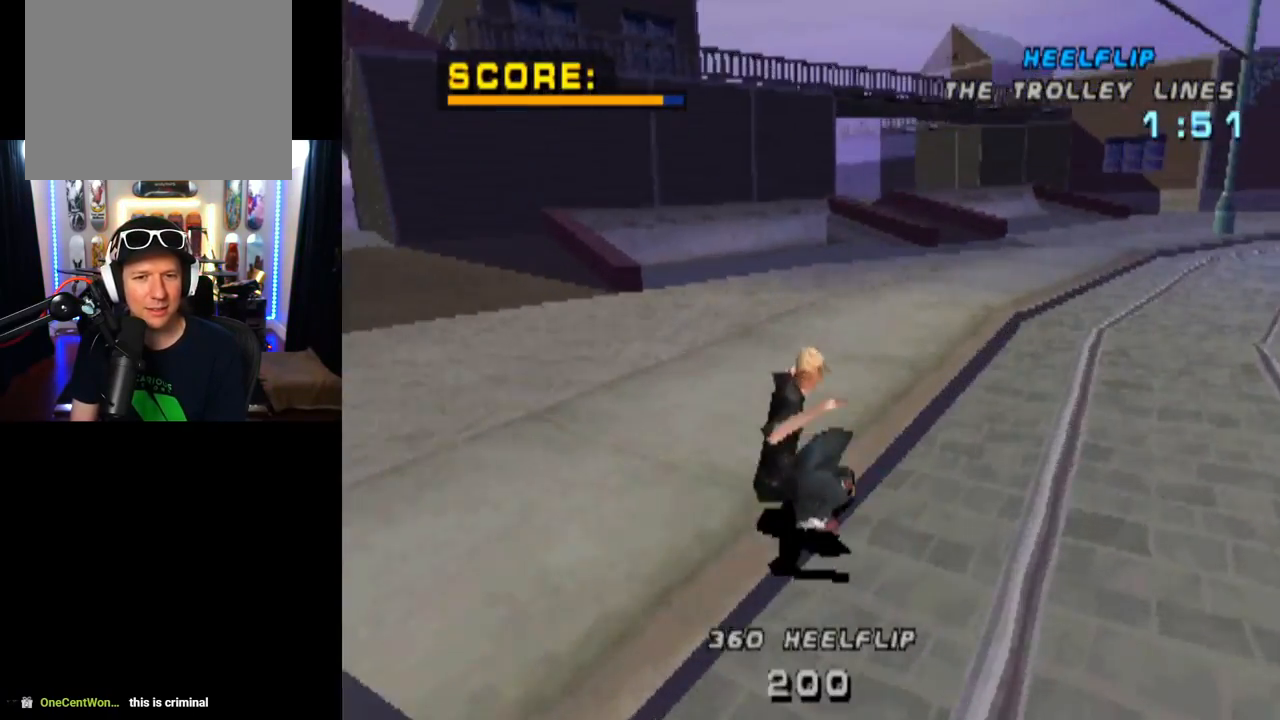
{"buttons": ["CROSS", "DPAD_DOWN", "DPAD_RIGHT"], "left_stick": "center", "right_stick": "center", "events": [[117, "CROSS", "down"]]}
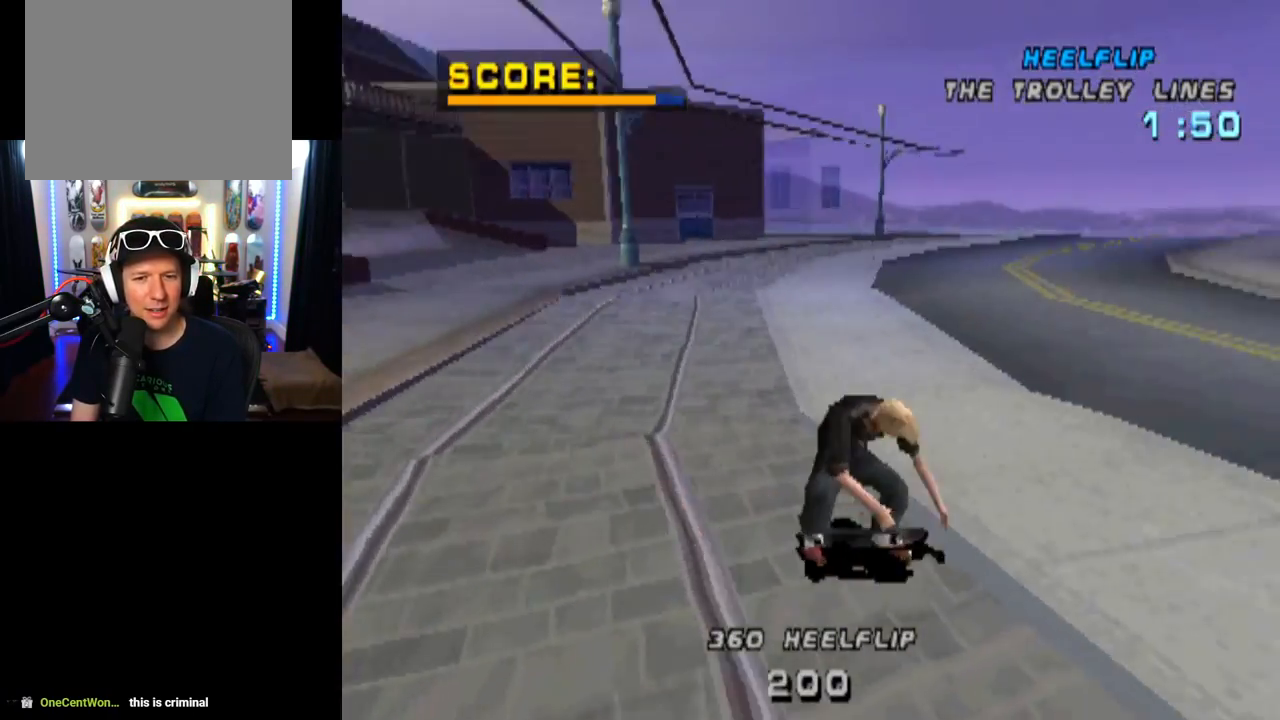
{"buttons": ["CROSS", "DPAD_RIGHT"], "left_stick": "center", "right_stick": "center", "events": [[83, "DPAD_DOWN", "up"], [100, "DPAD_RIGHT", "up"], [350, "DPAD_RIGHT", "down"]]}
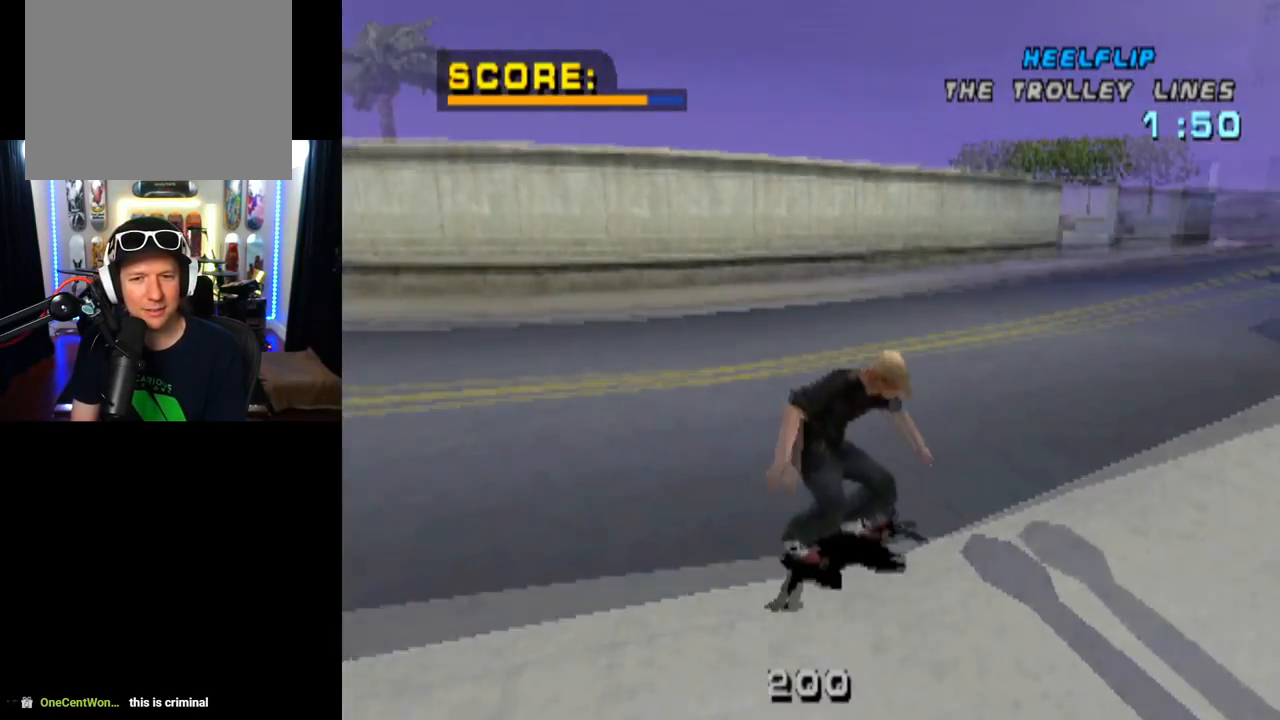
{"buttons": ["CROSS"], "left_stick": "center", "right_stick": "center", "events": [[100, "DPAD_RIGHT", "up"], [200, "DPAD_LEFT", "down"], [267, "DPAD_DOWN", "down"], [401, "DPAD_DOWN", "up"], [434, "DPAD_LEFT", "up"]]}
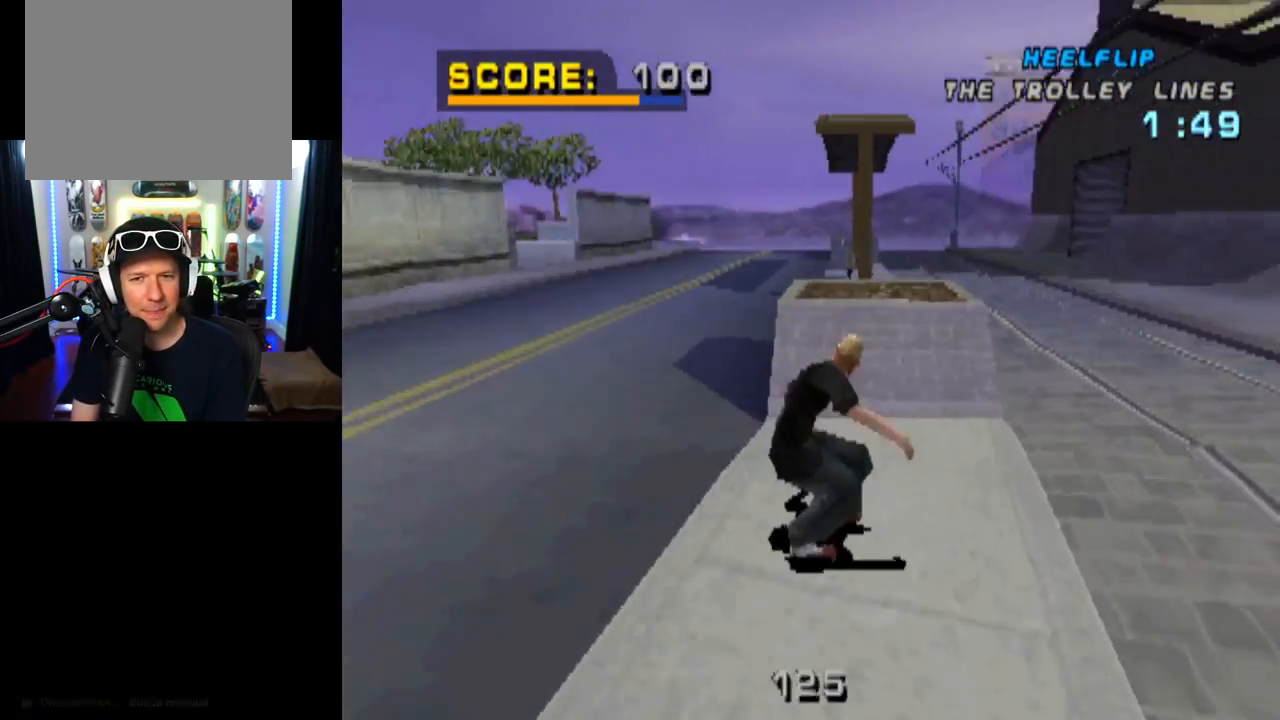
{"buttons": ["SQUARE", "R1", "DPAD_RIGHT"], "left_stick": "center", "right_stick": "center", "events": [[33, "DPAD_DOWN", "down"], [33, "DPAD_RIGHT", "down"], [184, "R1", "down"], [200, "CROSS", "up"], [234, "DPAD_DOWN", "up"], [250, "DPAD_RIGHT", "up"], [367, "DPAD_RIGHT", "down"], [434, "SQUARE", "down"]]}
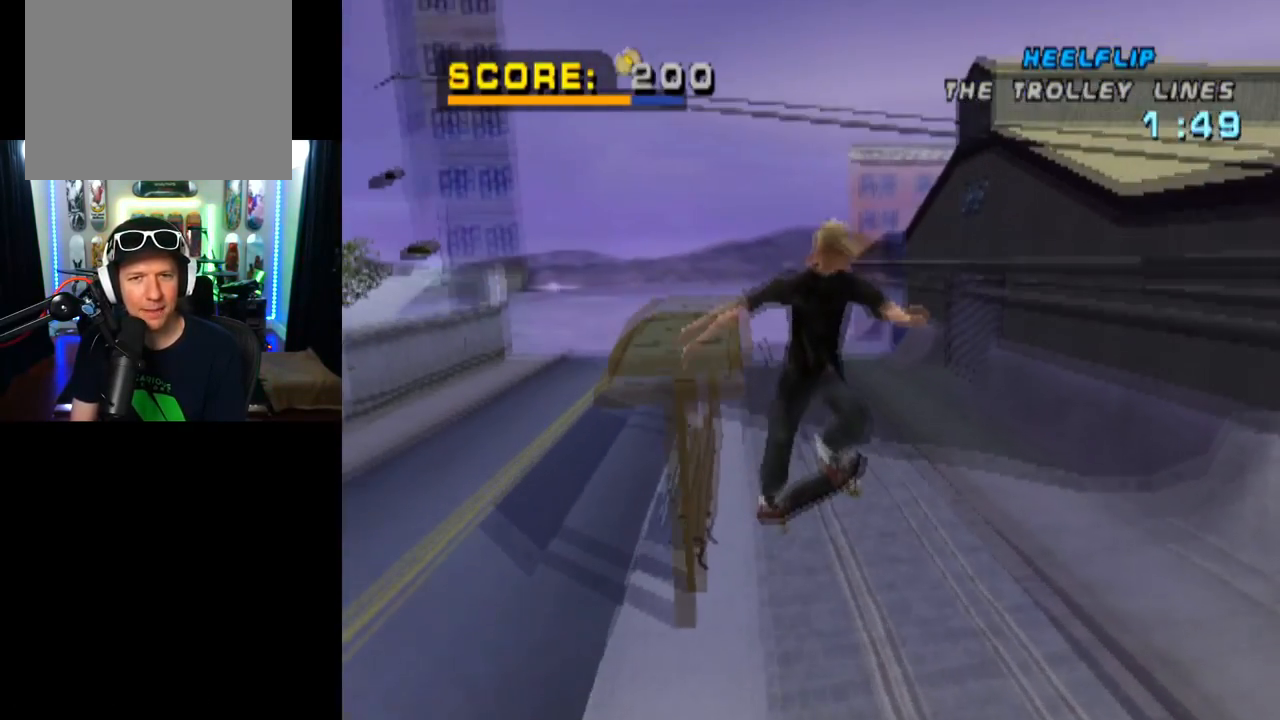
{"buttons": ["R1", "DPAD_RIGHT"], "left_stick": "center", "right_stick": "center", "events": [[216, "SQUARE", "up"]]}
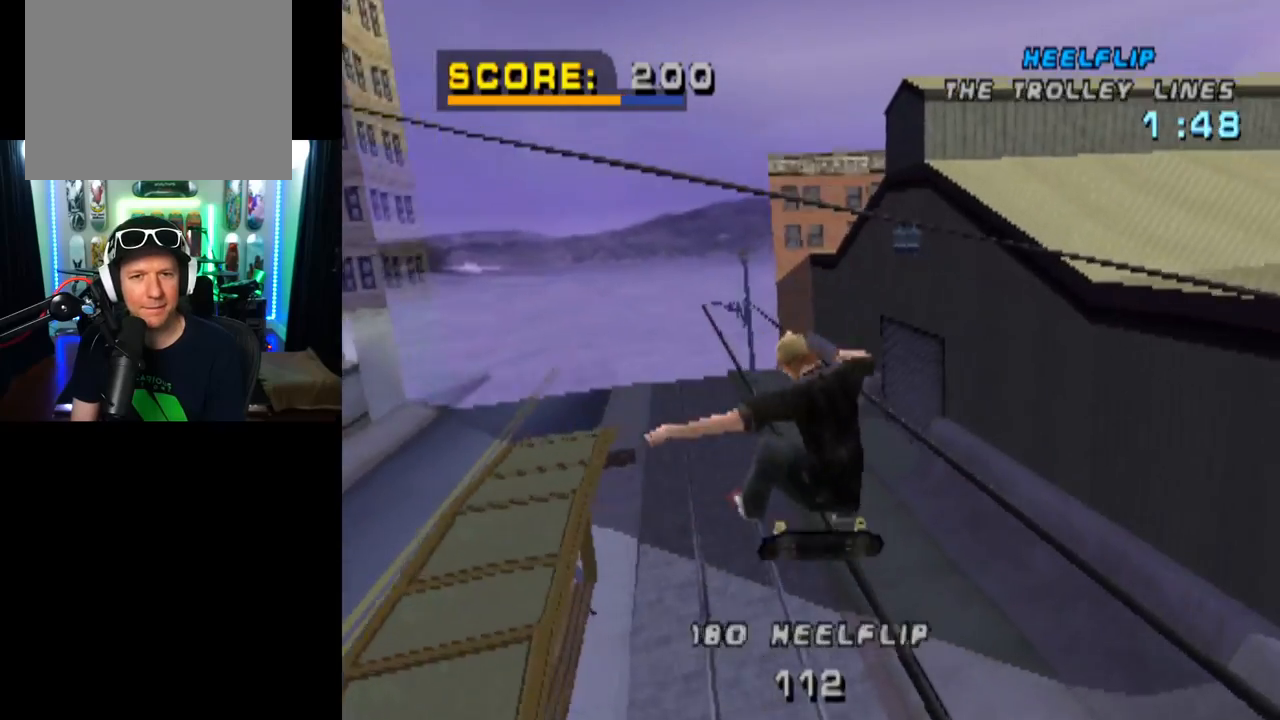
{"buttons": [], "left_stick": "center", "right_stick": "center", "events": [[184, "DPAD_RIGHT", "up"], [217, "R1", "up"]]}
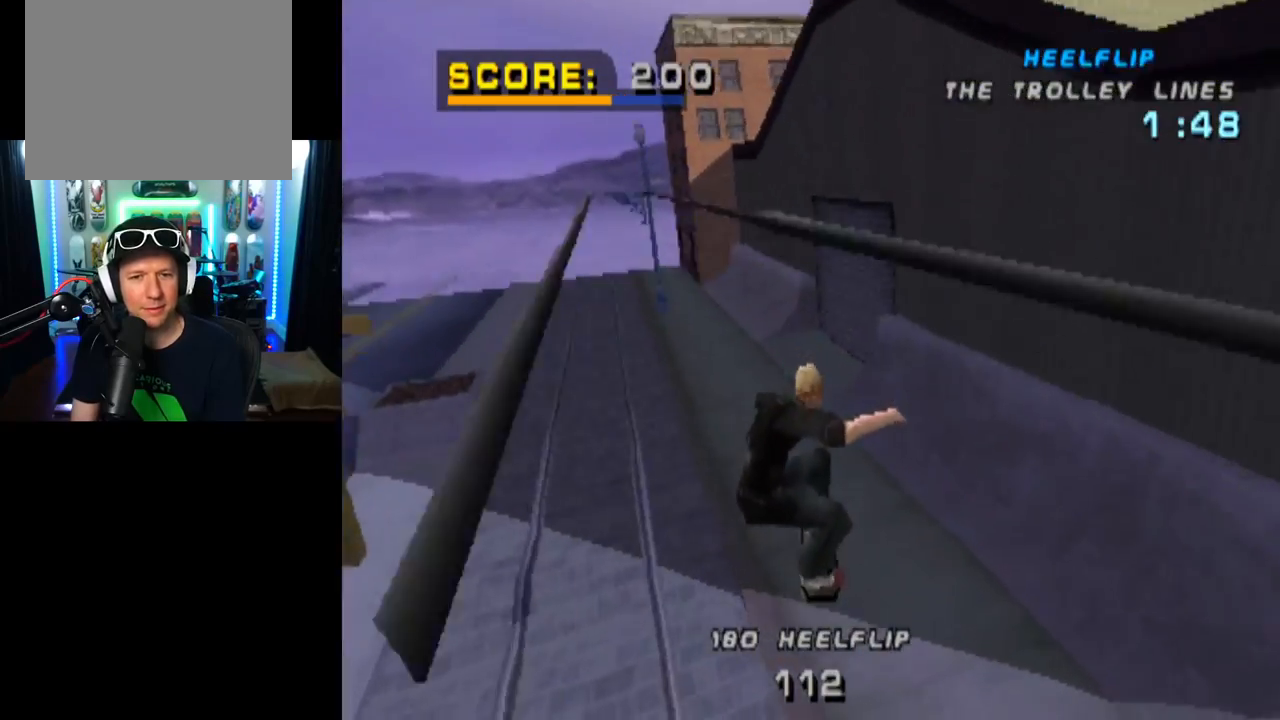
{"buttons": [], "left_stick": "center", "right_stick": "center", "events": []}
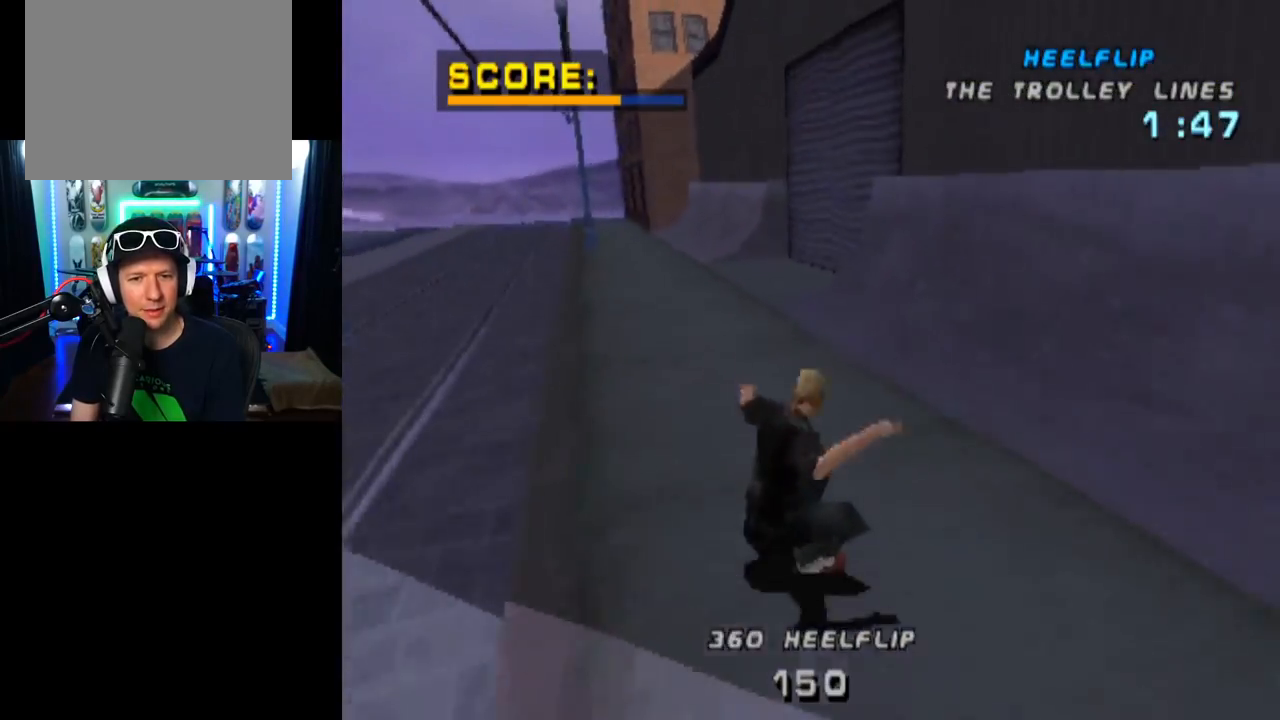
{"buttons": [], "left_stick": "center", "right_stick": "center", "events": [[167, "DPAD_LEFT", "down"], [417, "DPAD_LEFT", "up"]]}
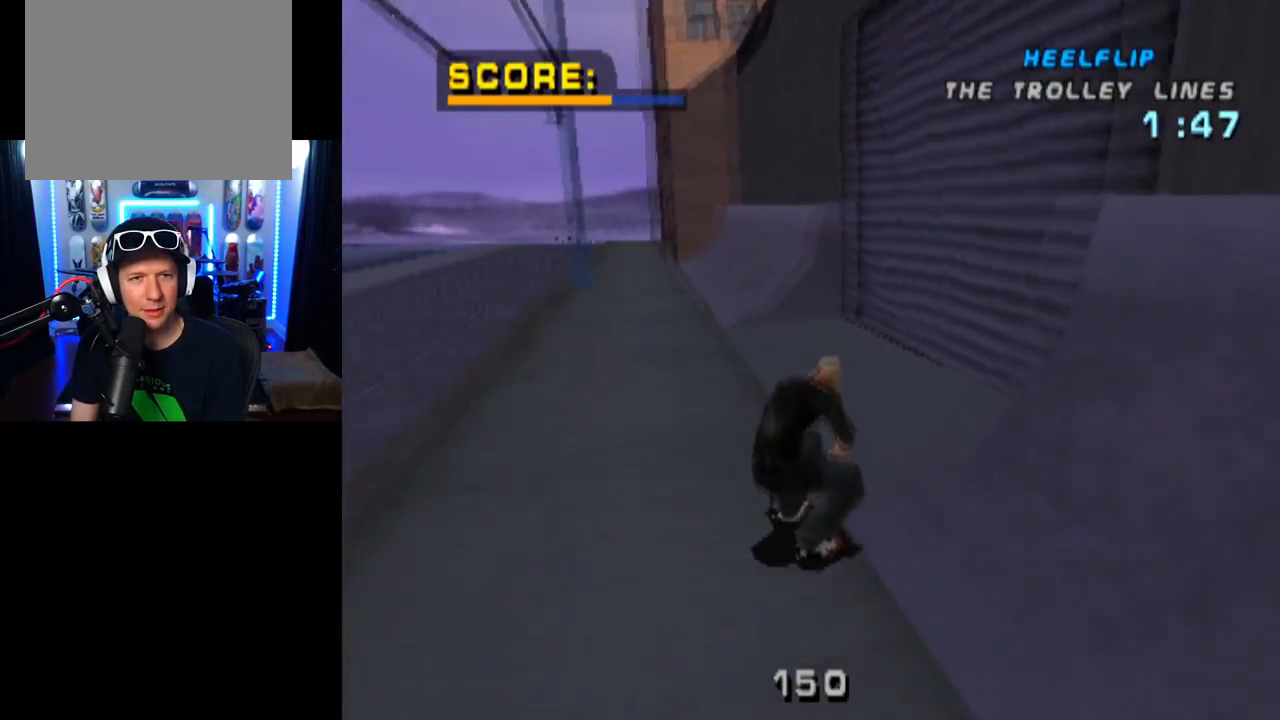
{"buttons": [], "left_stick": "center", "right_stick": "center", "events": [[267, "DPAD_LEFT", "down"], [417, "DPAD_LEFT", "up"]]}
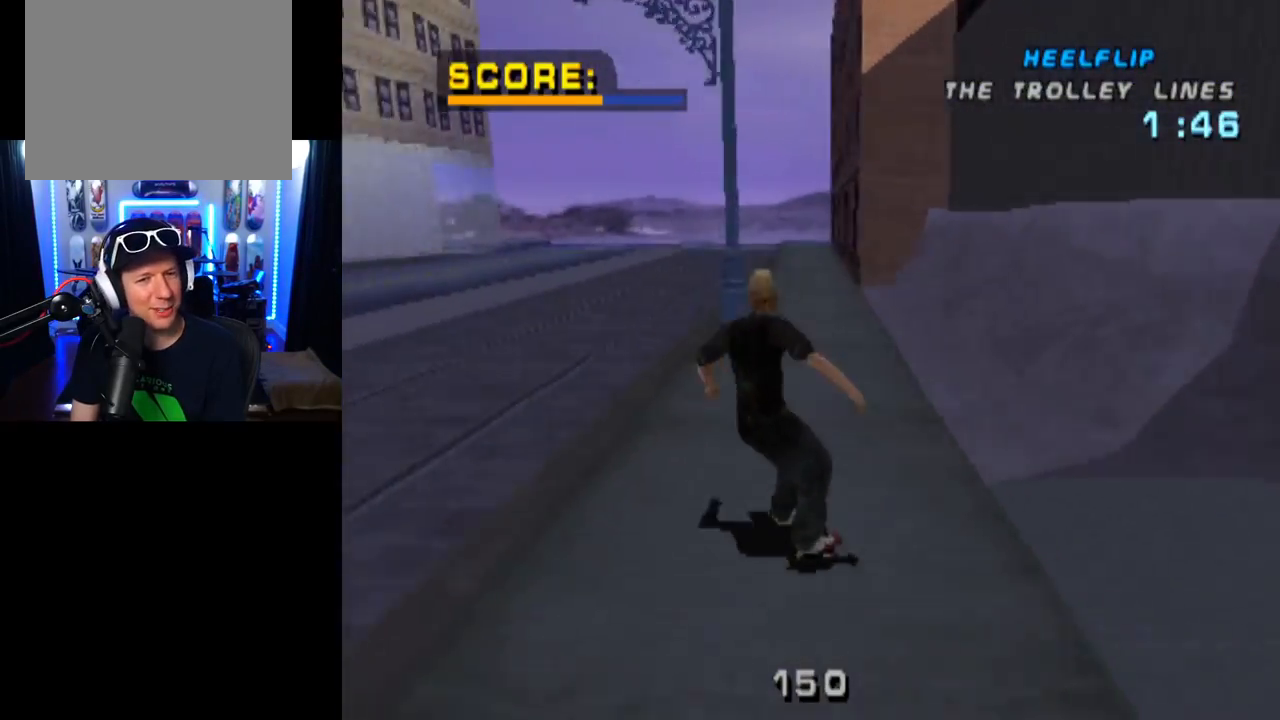
{"buttons": [], "left_stick": "center", "right_stick": "center", "events": [[284, "DPAD_RIGHT", "down"], [467, "DPAD_RIGHT", "up"]]}
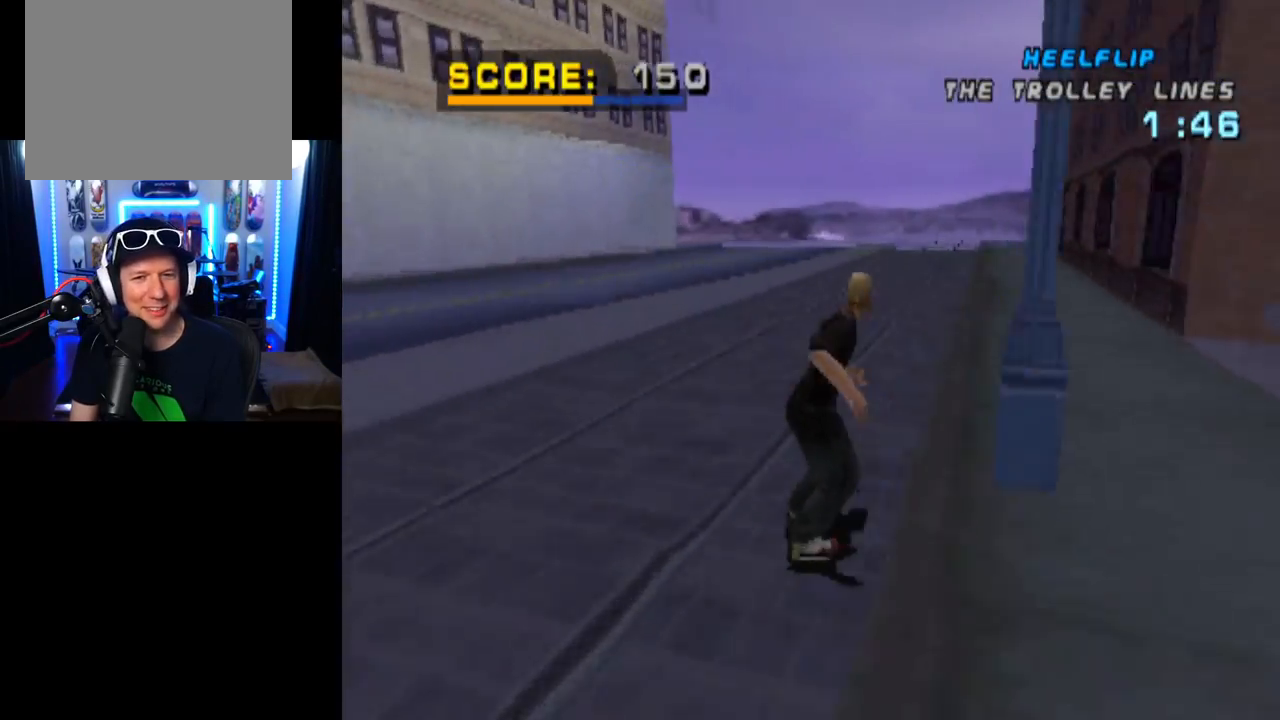
{"buttons": [], "left_stick": "center", "right_stick": "center", "events": []}
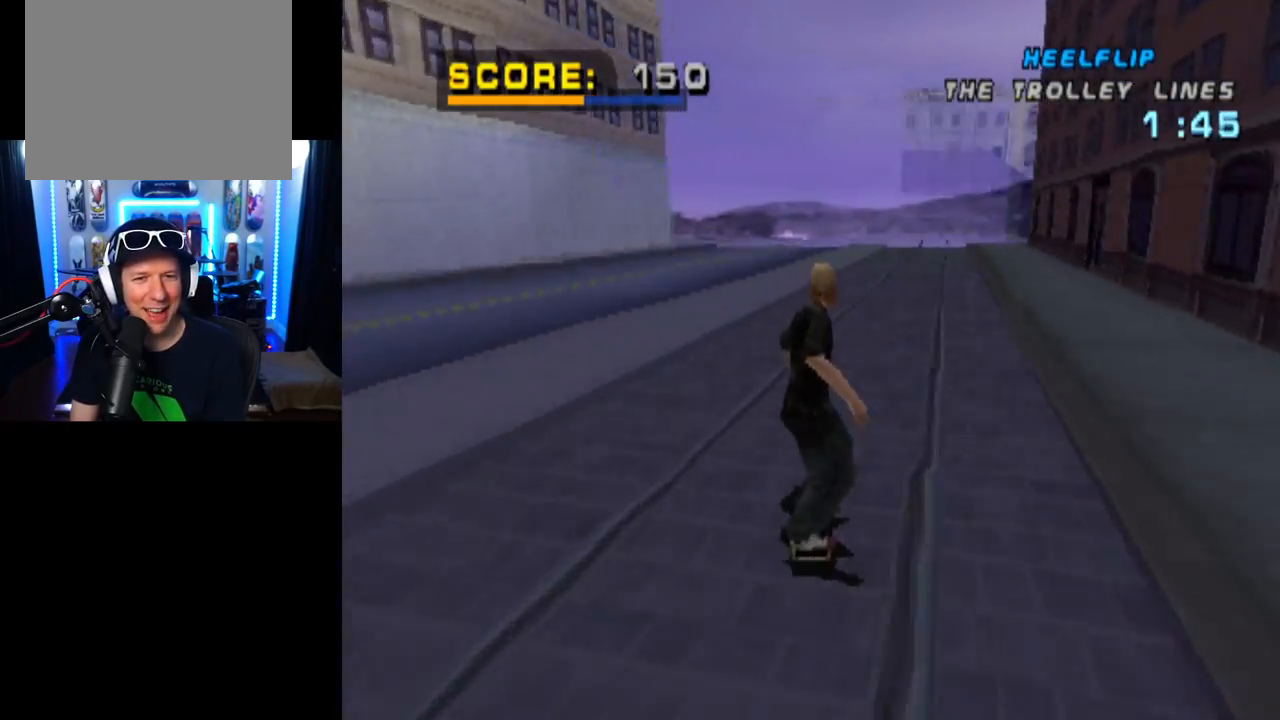
{"buttons": ["DPAD_DOWN"], "left_stick": "center", "right_stick": "center", "events": [[167, "DPAD_LEFT", "down"], [284, "DPAD_LEFT", "up"], [334, "DPAD_DOWN", "down"]]}
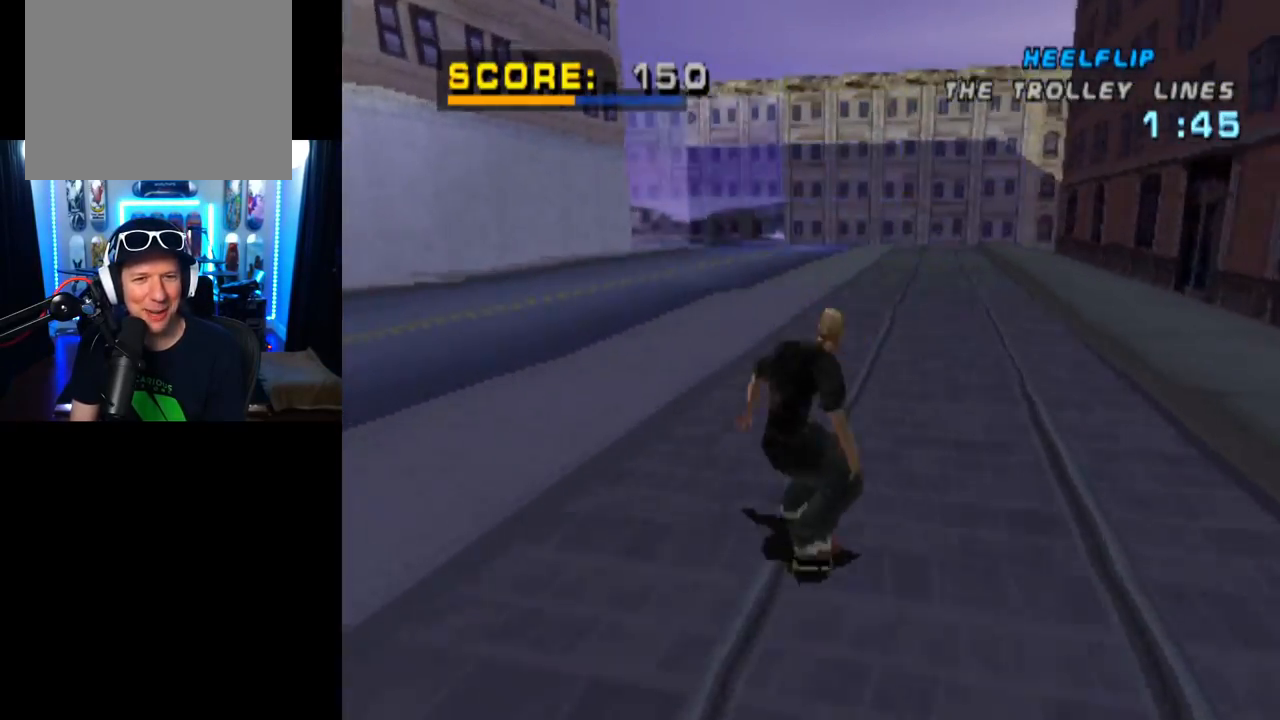
{"buttons": ["DPAD_DOWN", "DPAD_LEFT"], "left_stick": "center", "right_stick": "center", "events": [[100, "DPAD_LEFT", "down"]]}
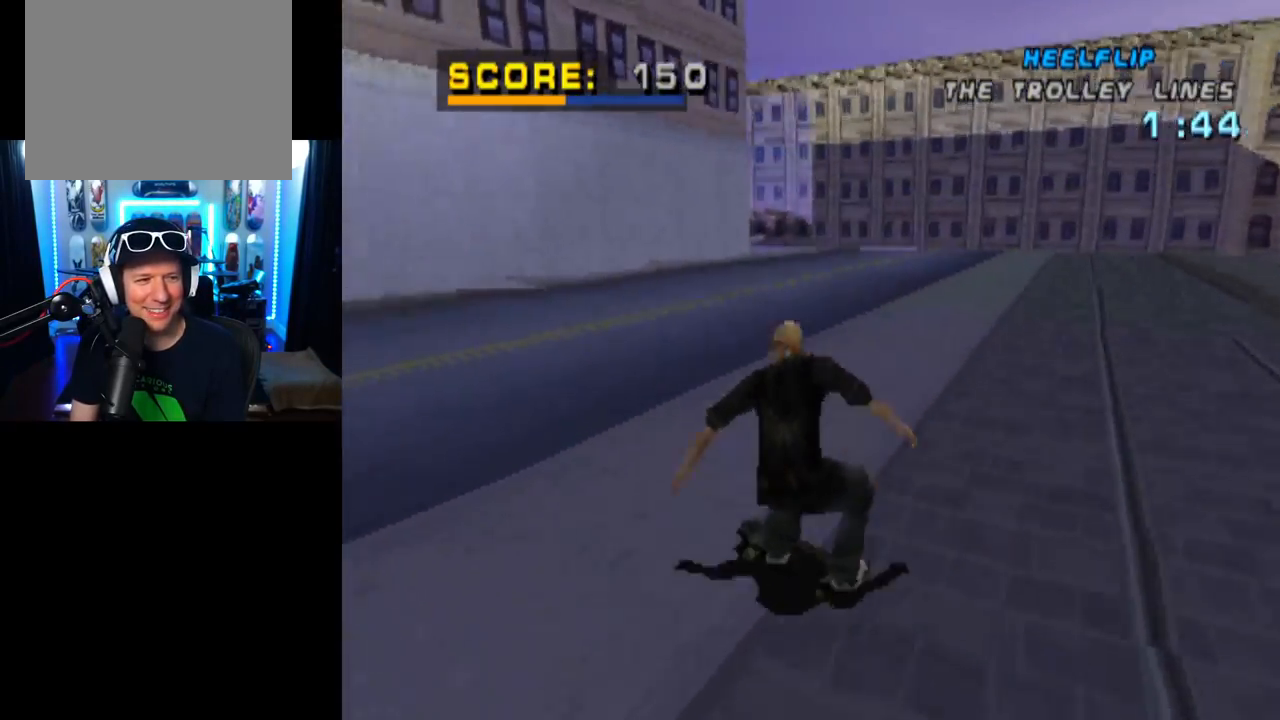
{"buttons": ["CROSS", "DPAD_DOWN"], "left_stick": "center", "right_stick": "center", "events": [[317, "CROSS", "down"], [350, "DPAD_LEFT", "up"]]}
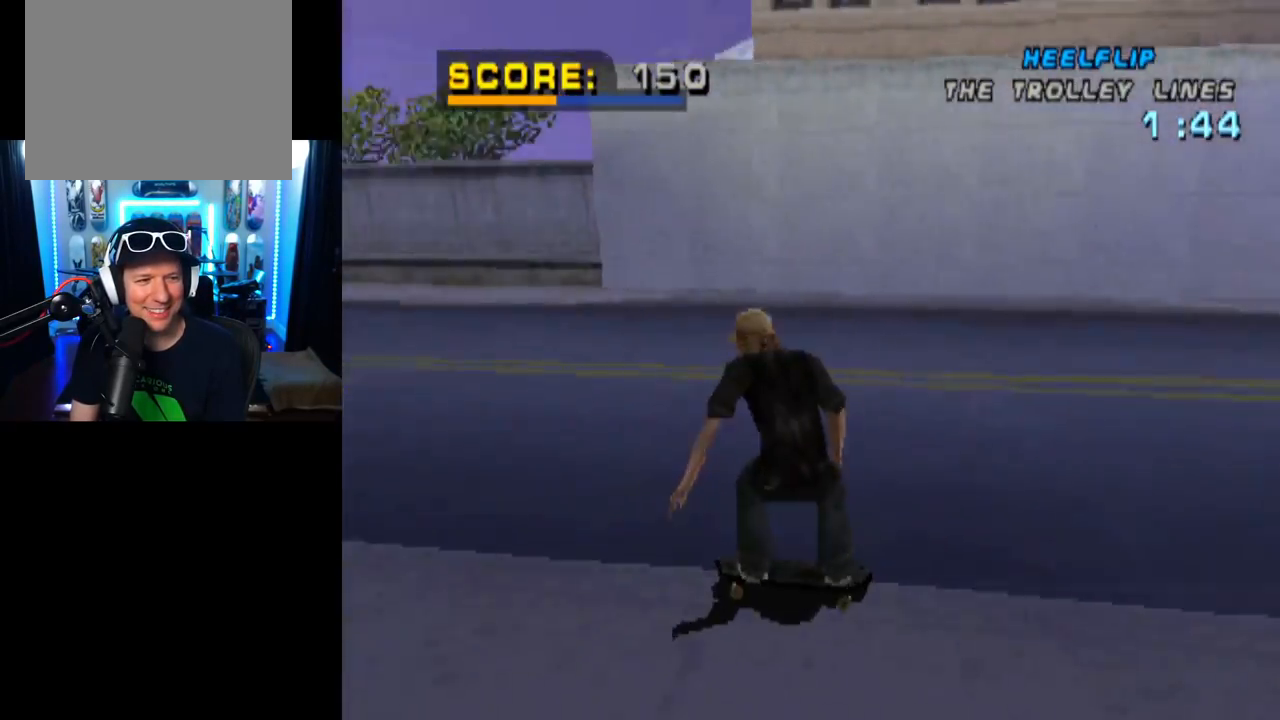
{"buttons": ["CROSS"], "left_stick": "center", "right_stick": "center", "events": [[50, "DPAD_DOWN", "up"], [267, "DPAD_RIGHT", "down"], [433, "DPAD_RIGHT", "up"]]}
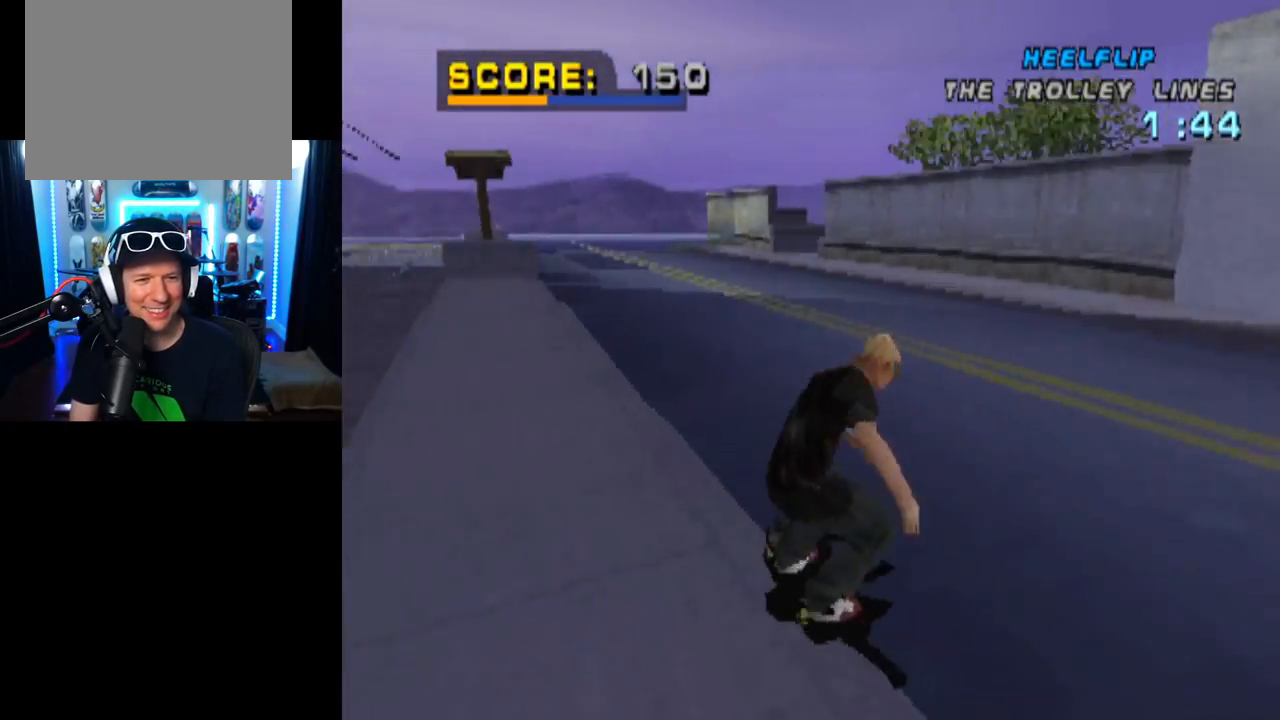
{"buttons": ["CROSS"], "left_stick": "center", "right_stick": "center", "events": [[50, "DPAD_LEFT", "down"], [300, "DPAD_LEFT", "up"]]}
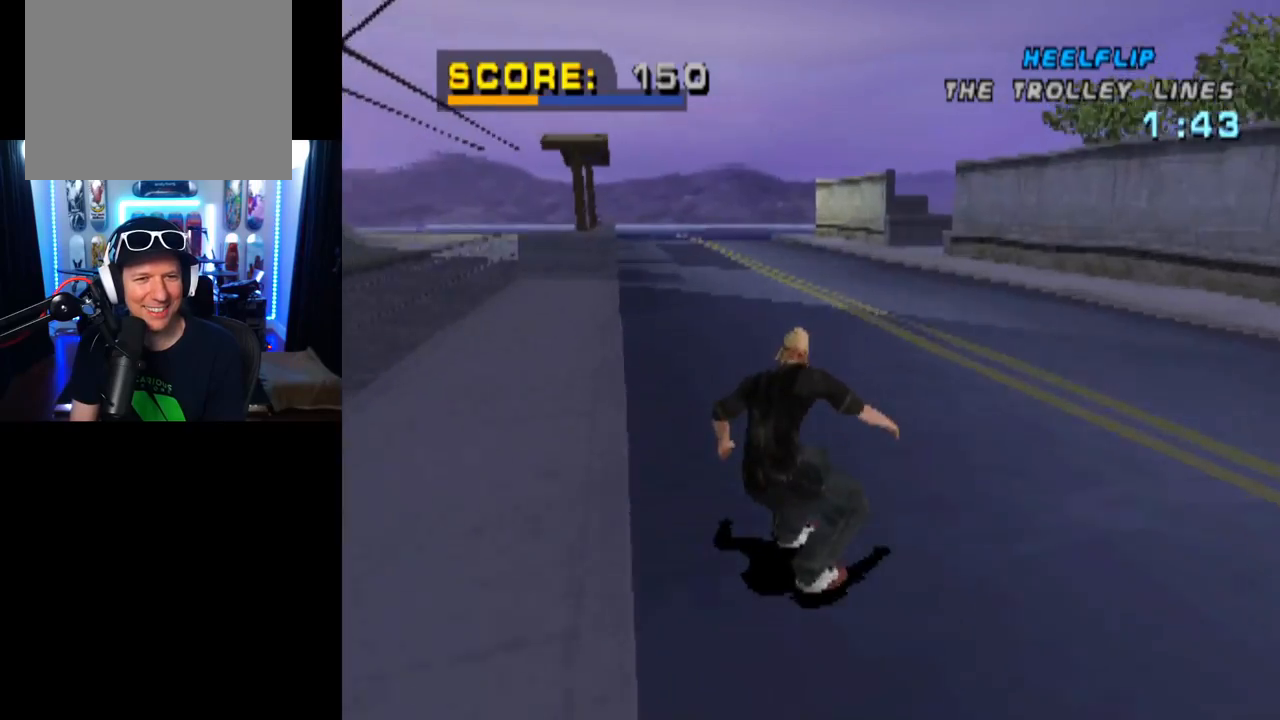
{"buttons": ["CROSS"], "left_stick": "center", "right_stick": "center", "events": [[116, "DPAD_LEFT", "down"], [267, "DPAD_LEFT", "up"]]}
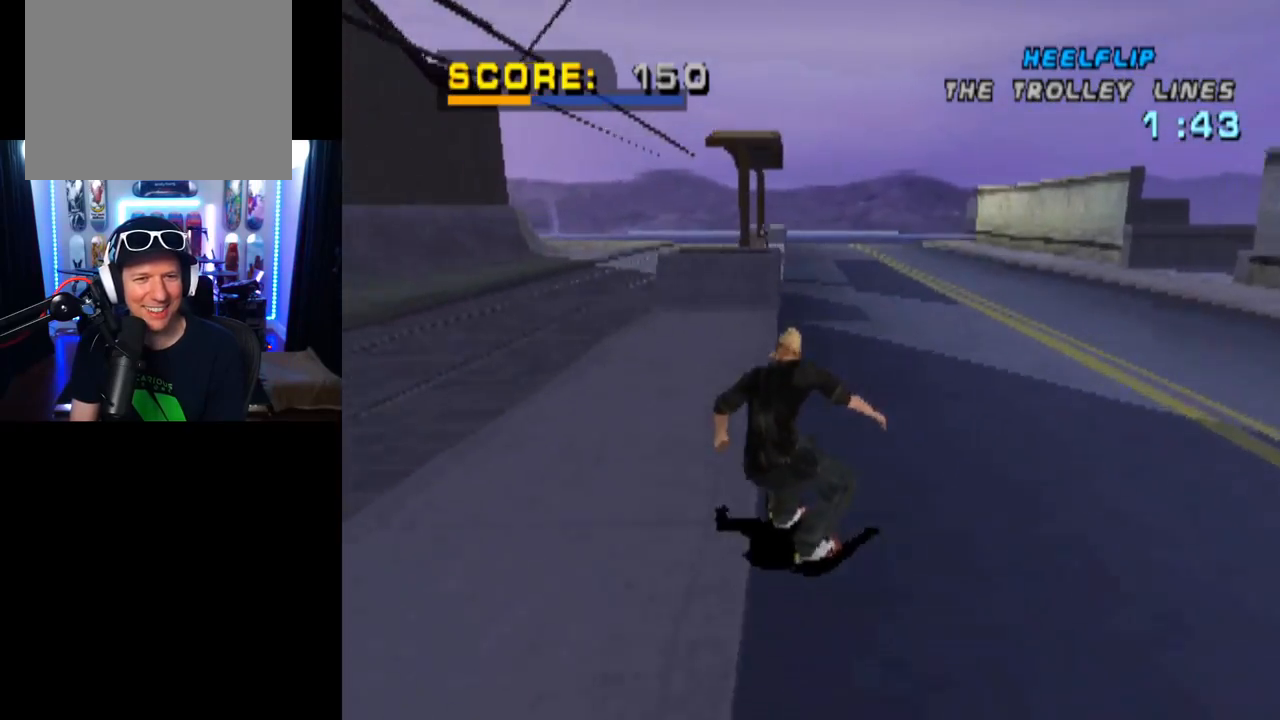
{"buttons": ["CROSS", "DPAD_LEFT"], "left_stick": "center", "right_stick": "center", "events": [[84, "DPAD_RIGHT", "down"], [167, "DPAD_RIGHT", "up"], [300, "DPAD_RIGHT", "down"], [401, "DPAD_RIGHT", "up"], [501, "DPAD_LEFT", "down"]]}
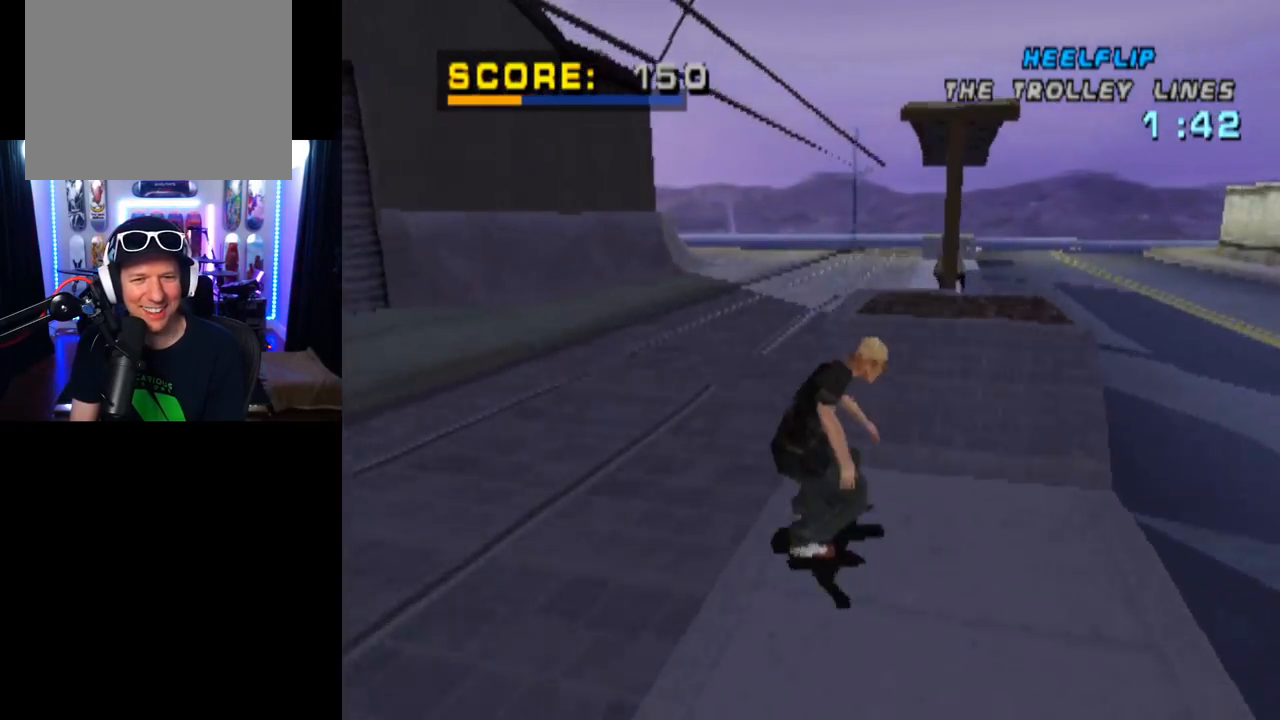
{"buttons": ["SQUARE", "L1", "DPAD_RIGHT"], "left_stick": "center", "right_stick": "center", "events": [[33, "DPAD_DOWN", "down"], [166, "L1", "down"], [183, "CROSS", "up"], [216, "DPAD_DOWN", "up"], [250, "DPAD_LEFT", "up"], [383, "DPAD_RIGHT", "down"], [417, "SQUARE", "down"]]}